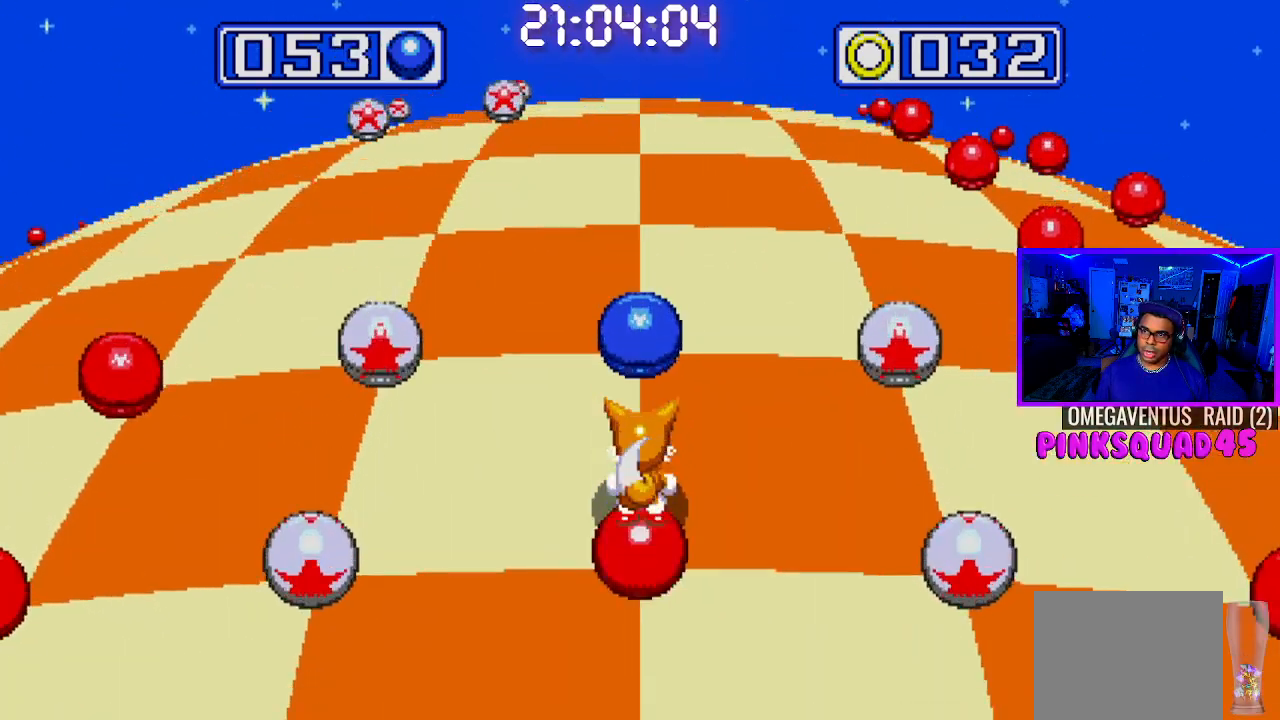
Gameplay with a controller (PlayStation layout); each line is a JSON object with the inputs held at the frame after it. "events" lists button and stick changes between this image and that frame as [ms after this image, input, new state], when the widget could be followed in between. Not read: L3.
{"buttons": [], "left_stick": "center", "right_stick": "center", "events": []}
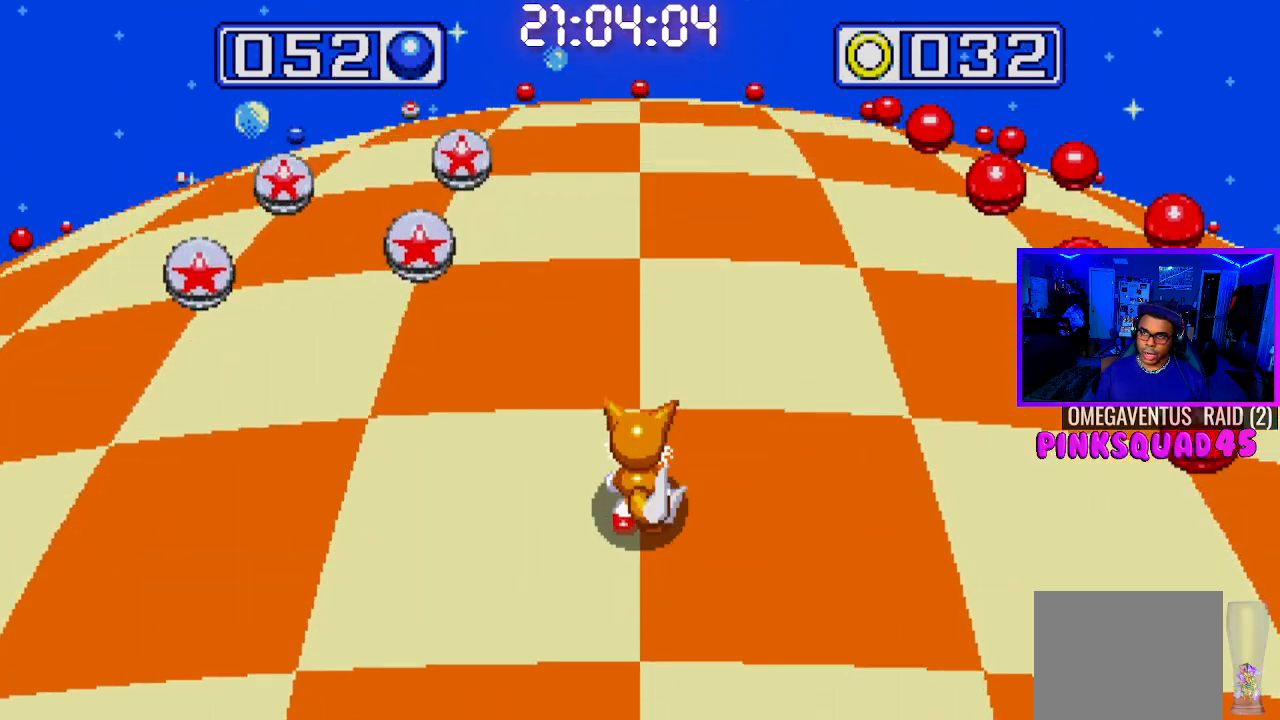
{"buttons": [], "left_stick": "center", "right_stick": "center", "events": []}
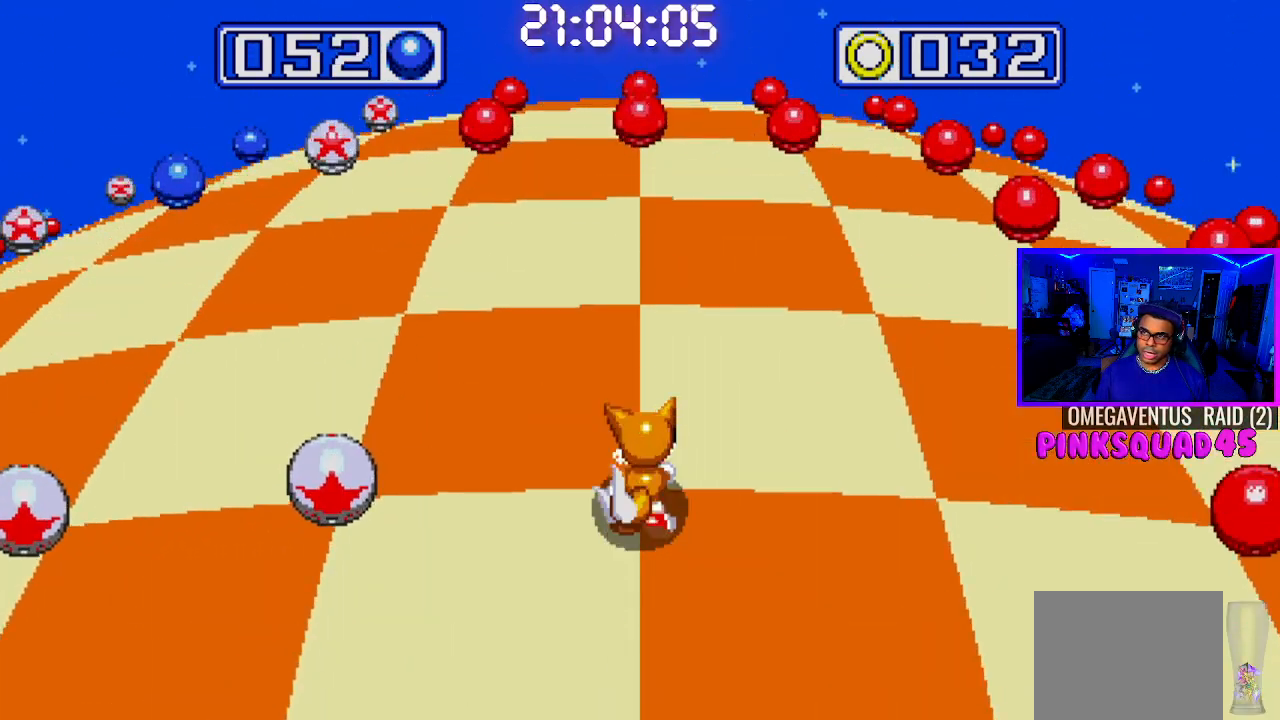
{"buttons": [], "left_stick": "center", "right_stick": "center", "events": [[167, "DPAD_LEFT", "down"], [283, "DPAD_LEFT", "up"]]}
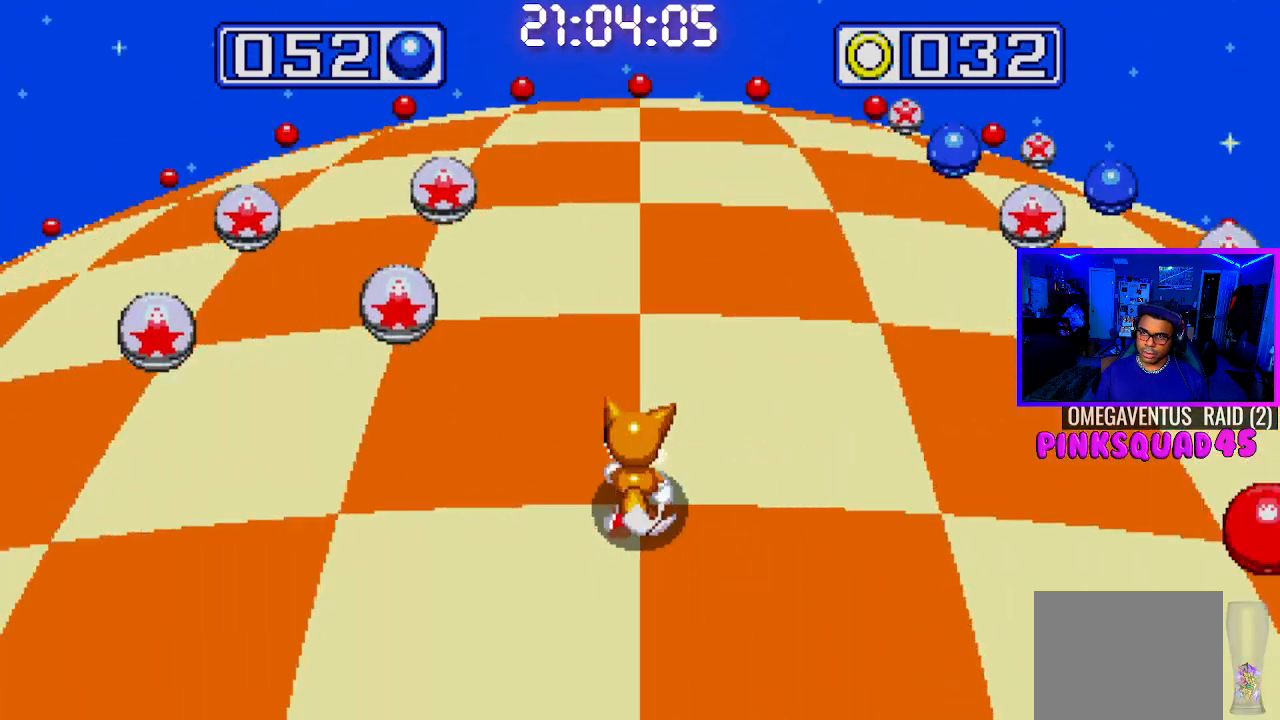
{"buttons": [], "left_stick": "center", "right_stick": "center", "events": []}
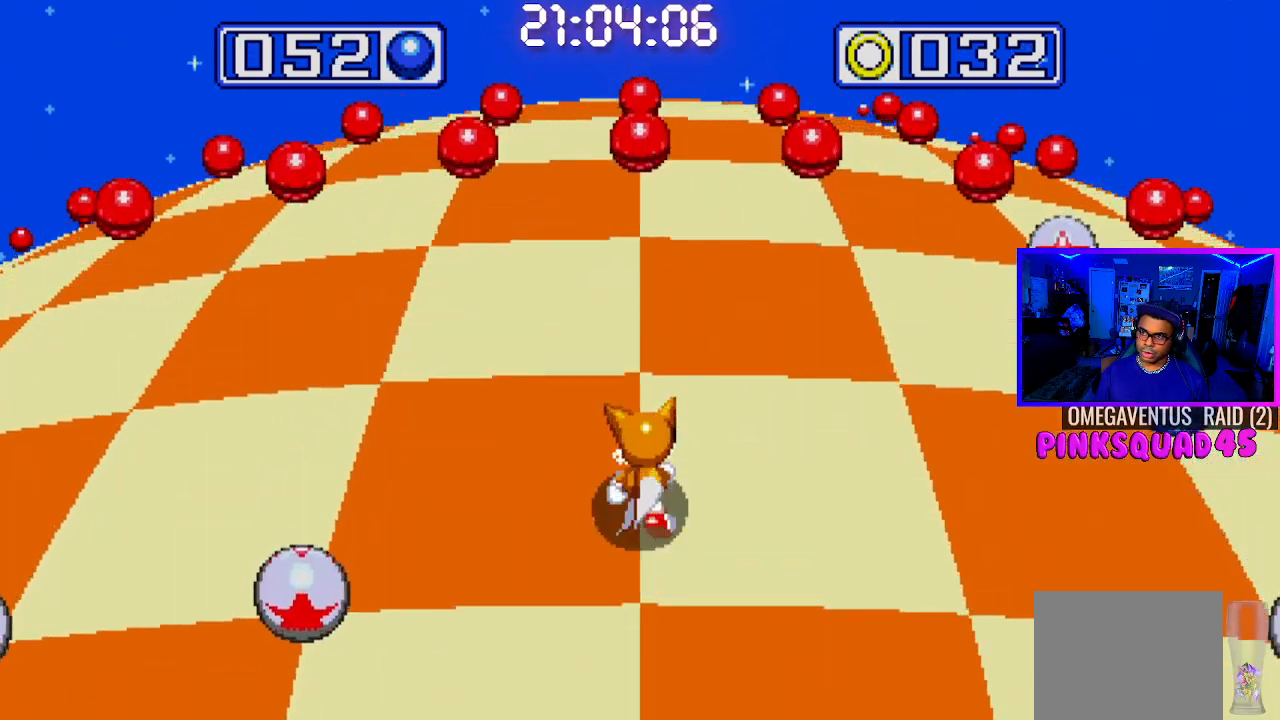
{"buttons": [], "left_stick": "center", "right_stick": "center", "events": [[17, "DPAD_RIGHT", "down"], [183, "DPAD_RIGHT", "up"]]}
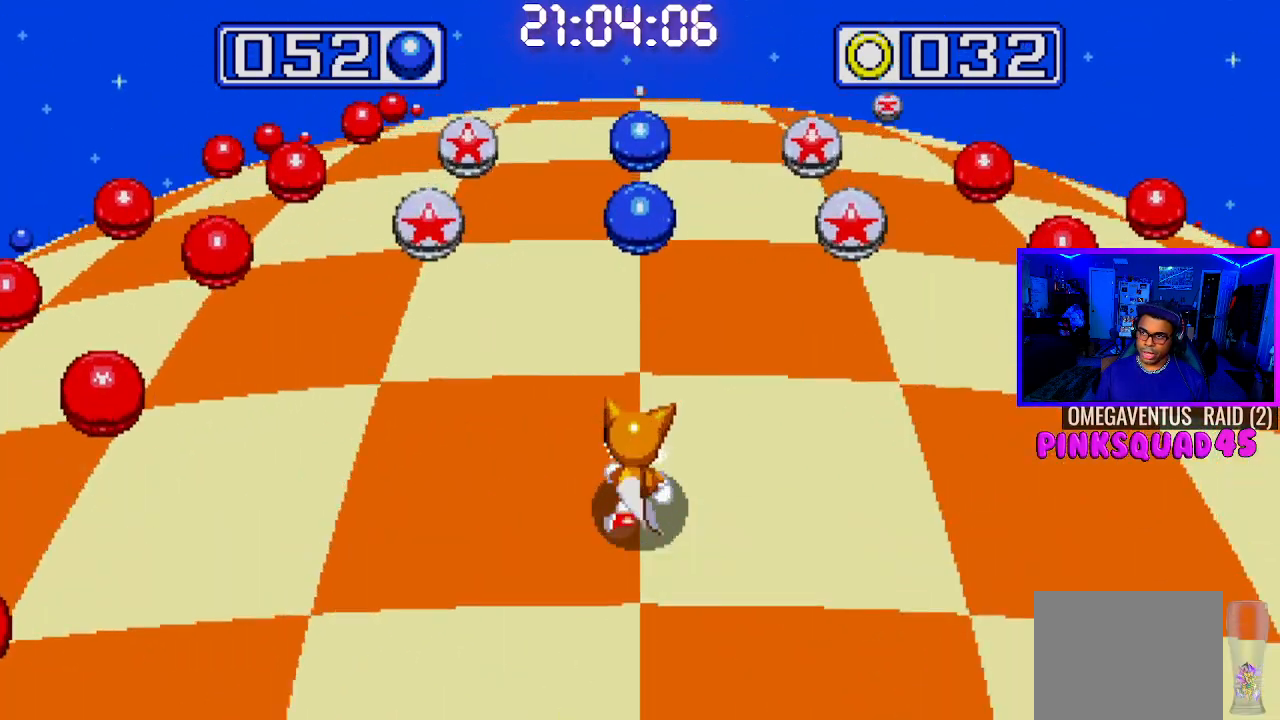
{"buttons": [], "left_stick": "center", "right_stick": "center", "events": []}
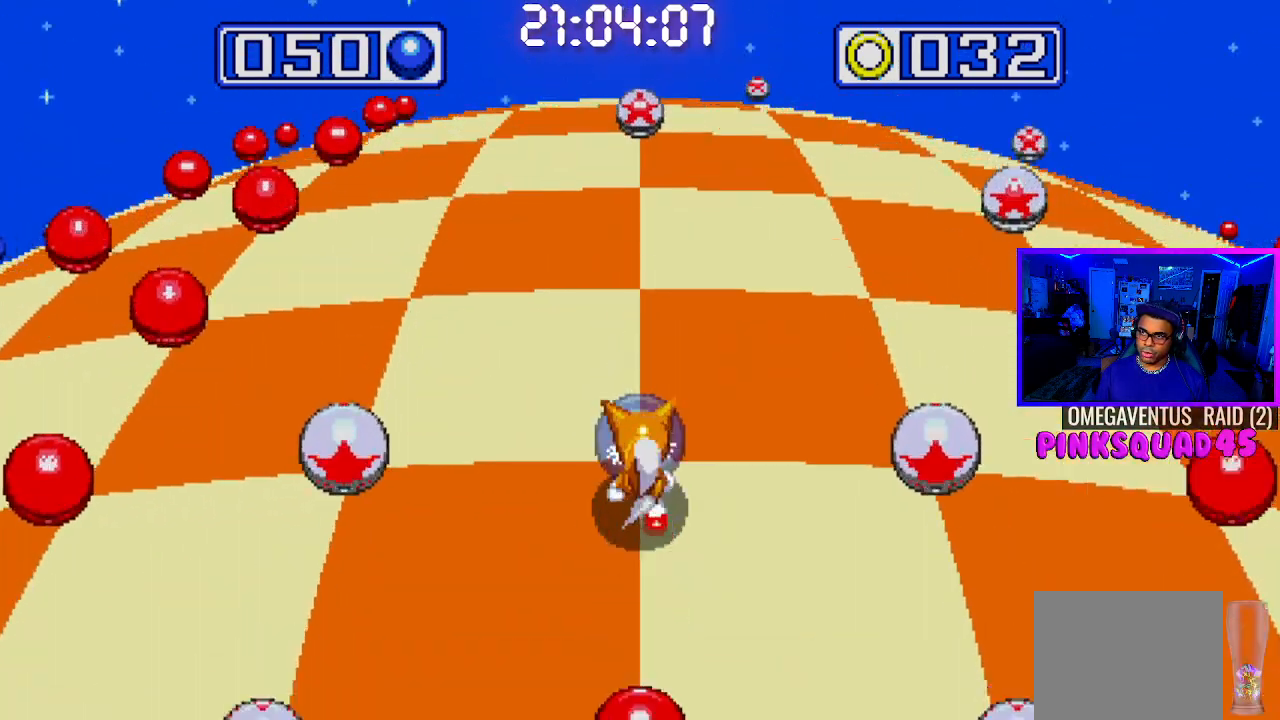
{"buttons": ["CROSS"], "left_stick": "center", "right_stick": "center", "events": [[417, "CROSS", "down"]]}
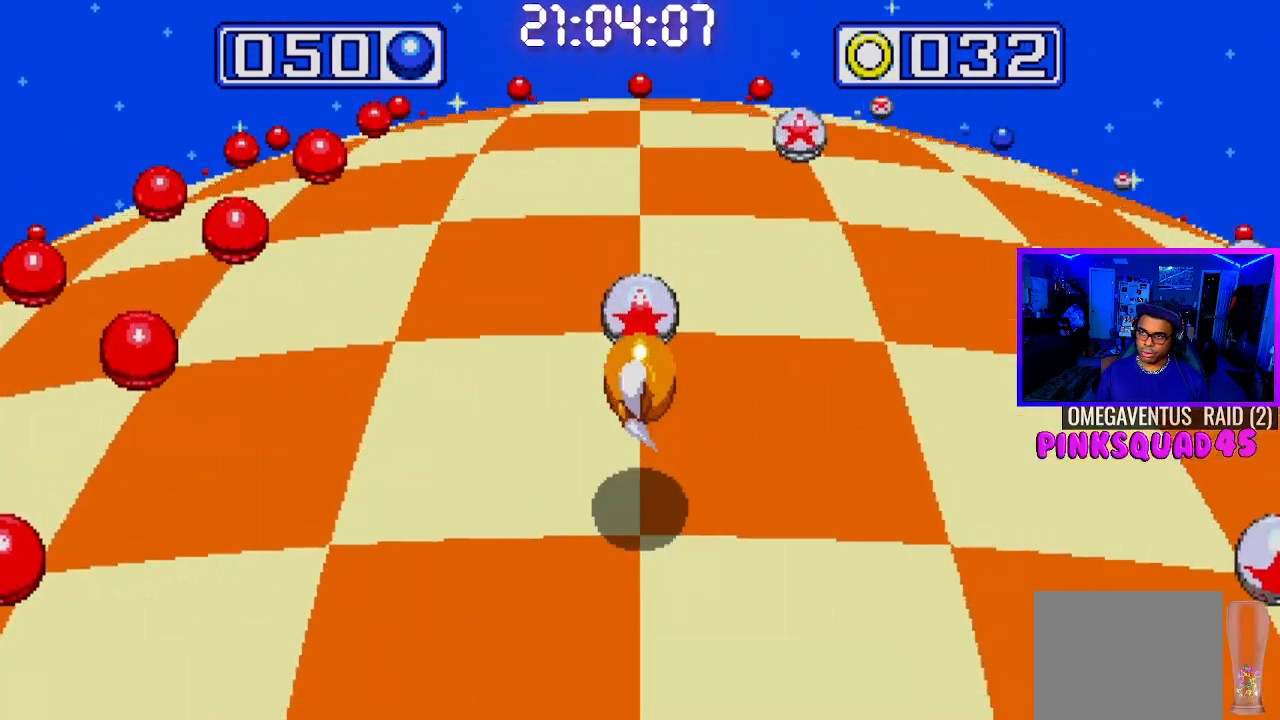
{"buttons": [], "left_stick": "center", "right_stick": "center", "events": [[117, "CROSS", "up"]]}
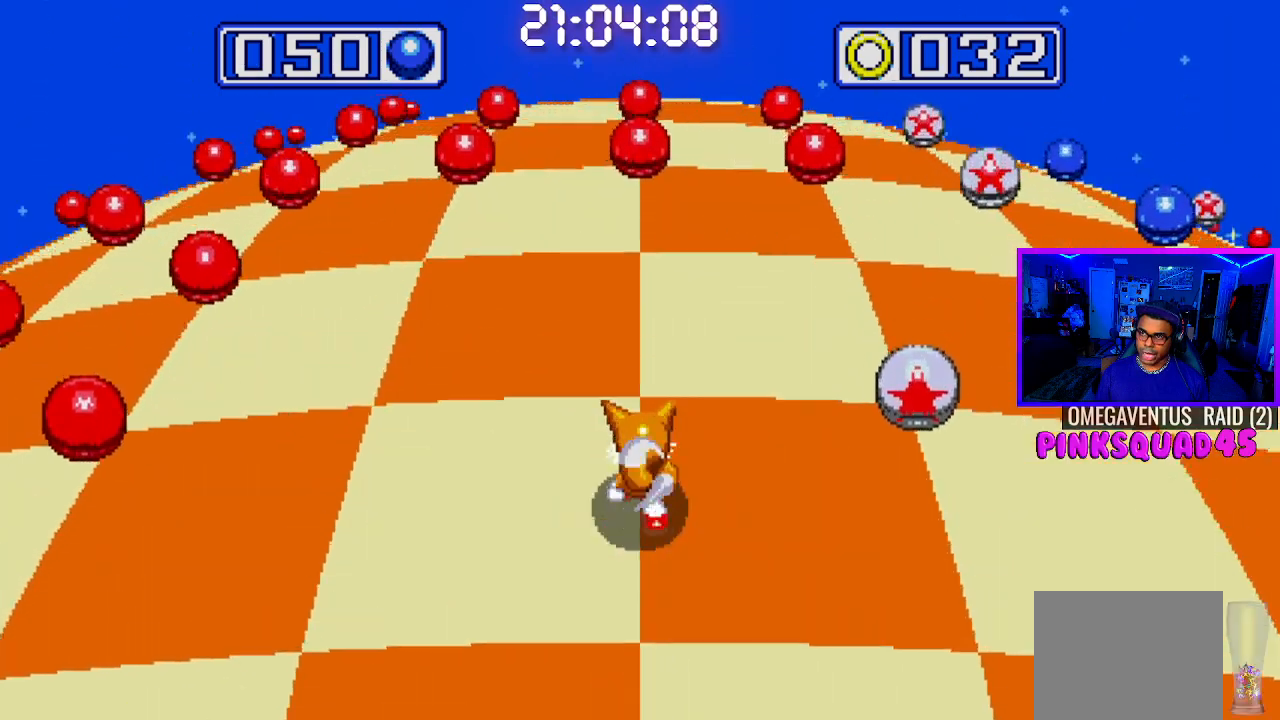
{"buttons": [], "left_stick": "center", "right_stick": "center", "events": [[233, "DPAD_RIGHT", "down"], [400, "DPAD_RIGHT", "up"]]}
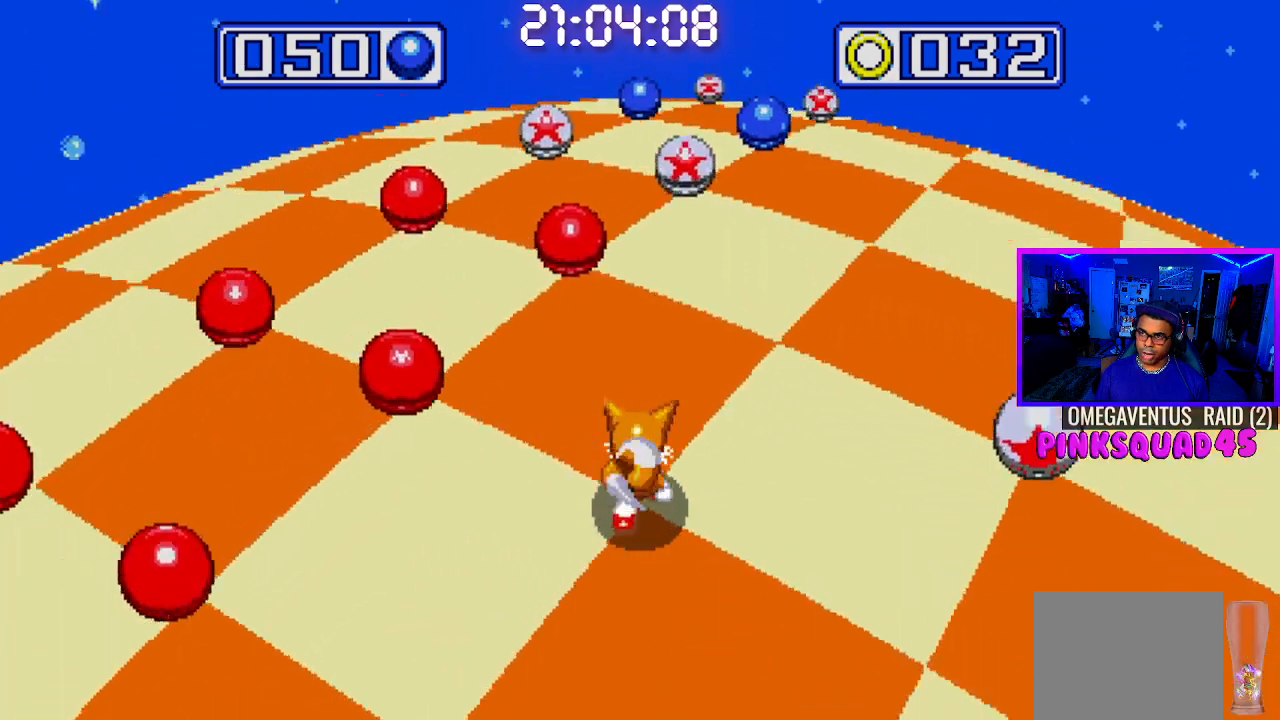
{"buttons": [], "left_stick": "center", "right_stick": "center", "events": []}
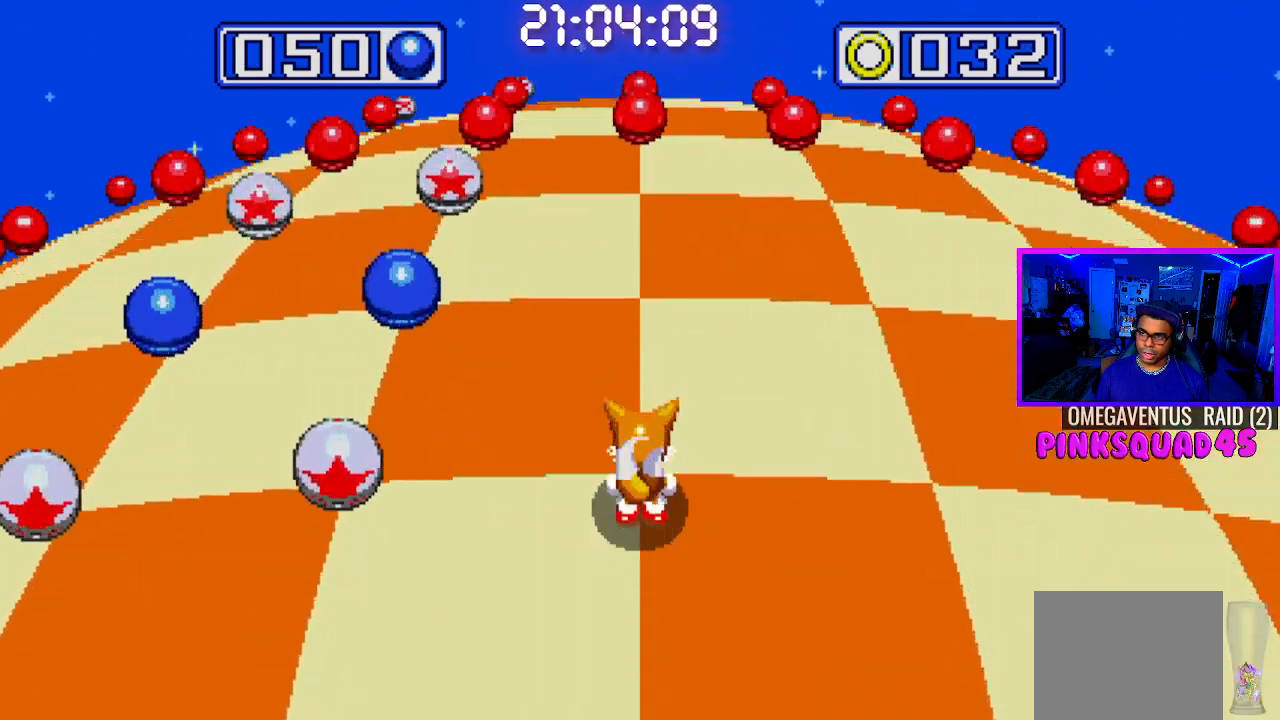
{"buttons": [], "left_stick": "center", "right_stick": "center", "events": [[117, "DPAD_LEFT", "down"], [233, "DPAD_LEFT", "up"]]}
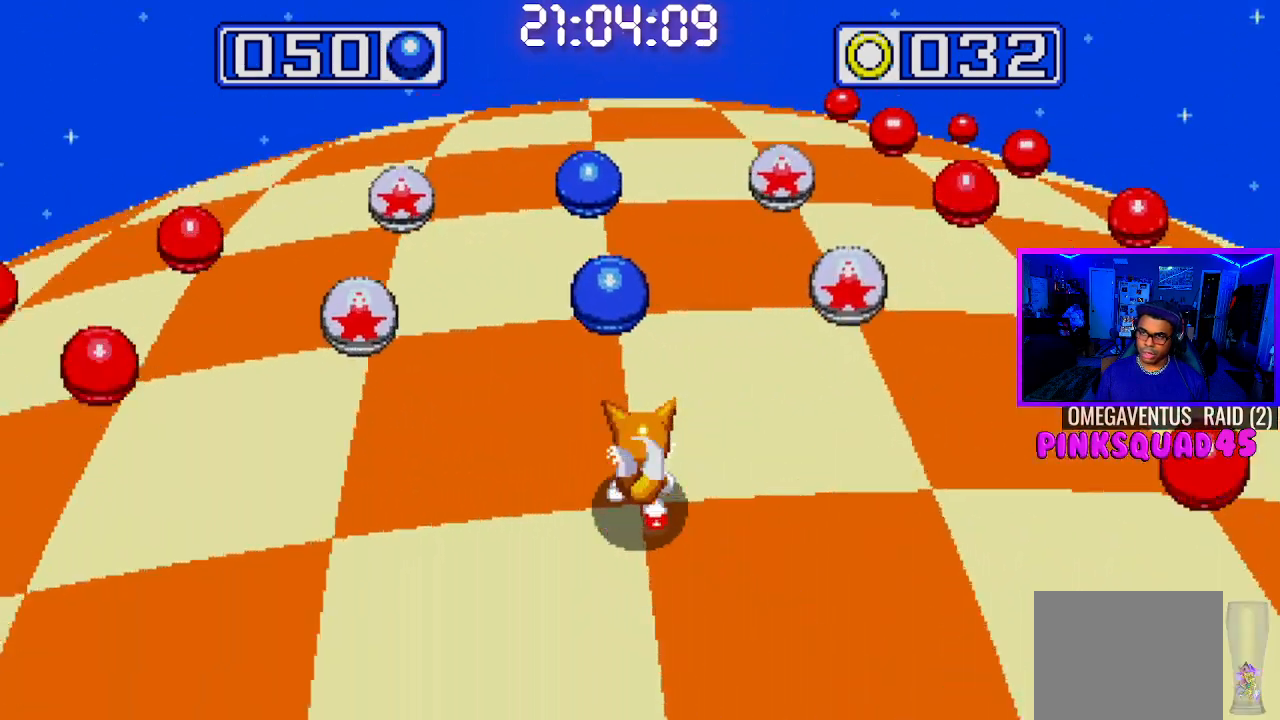
{"buttons": [], "left_stick": "center", "right_stick": "center", "events": []}
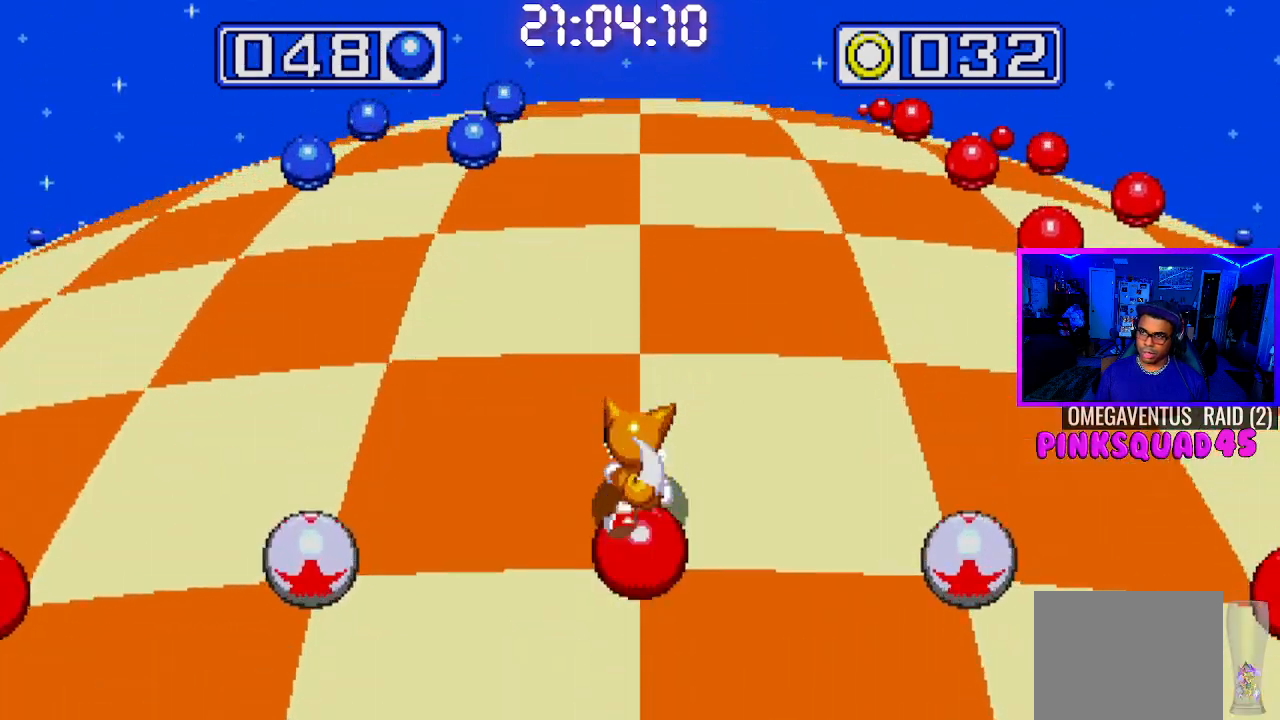
{"buttons": ["DPAD_LEFT"], "left_stick": "center", "right_stick": "center", "events": [[500, "DPAD_LEFT", "down"]]}
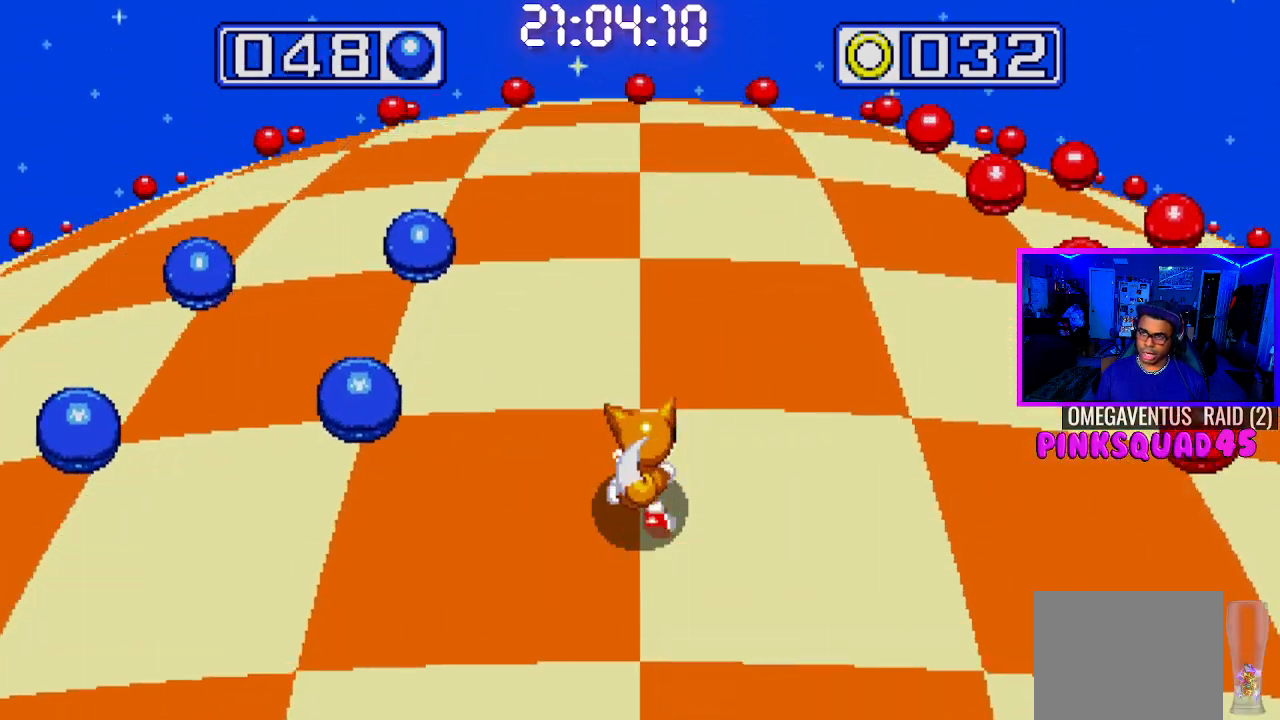
{"buttons": [], "left_stick": "center", "right_stick": "center", "events": [[100, "DPAD_LEFT", "up"]]}
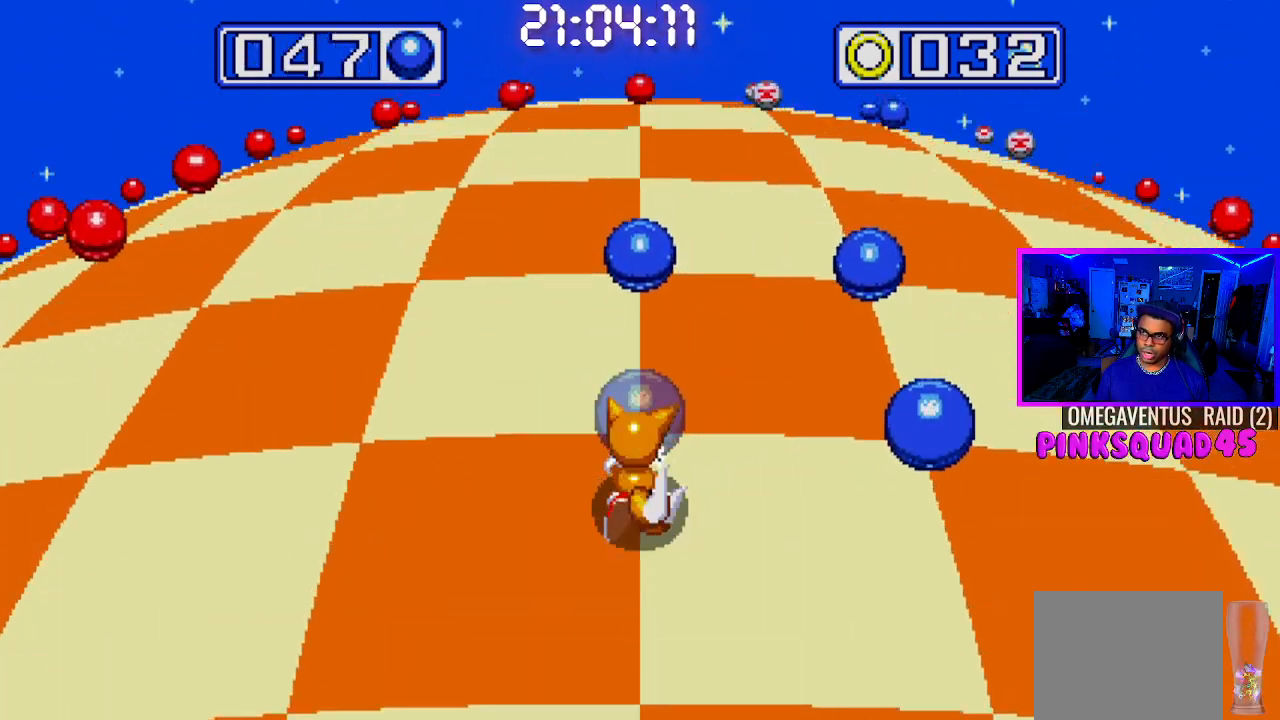
{"buttons": ["DPAD_RIGHT"], "left_stick": "center", "right_stick": "center", "events": [[167, "DPAD_RIGHT", "down"], [300, "DPAD_RIGHT", "up"], [500, "DPAD_RIGHT", "down"]]}
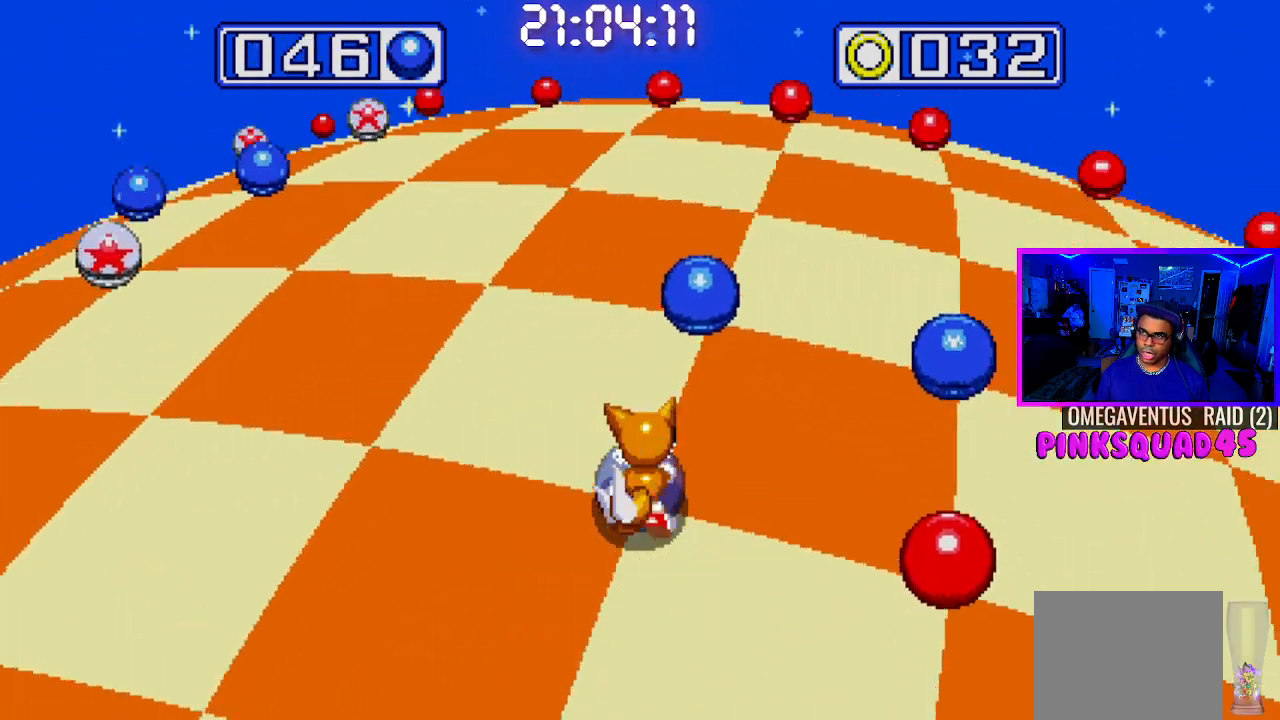
{"buttons": [], "left_stick": "center", "right_stick": "center", "events": [[217, "DPAD_RIGHT", "up"]]}
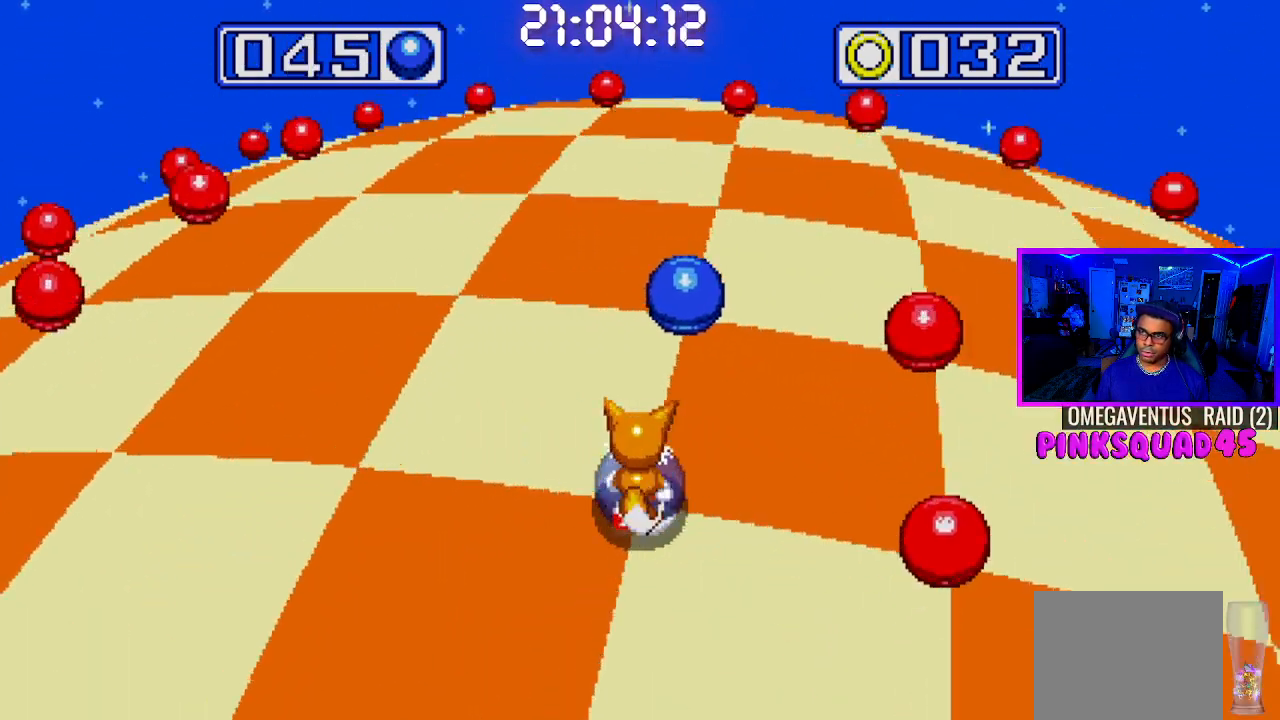
{"buttons": [], "left_stick": "center", "right_stick": "center", "events": [[100, "DPAD_LEFT", "down"], [250, "DPAD_LEFT", "up"]]}
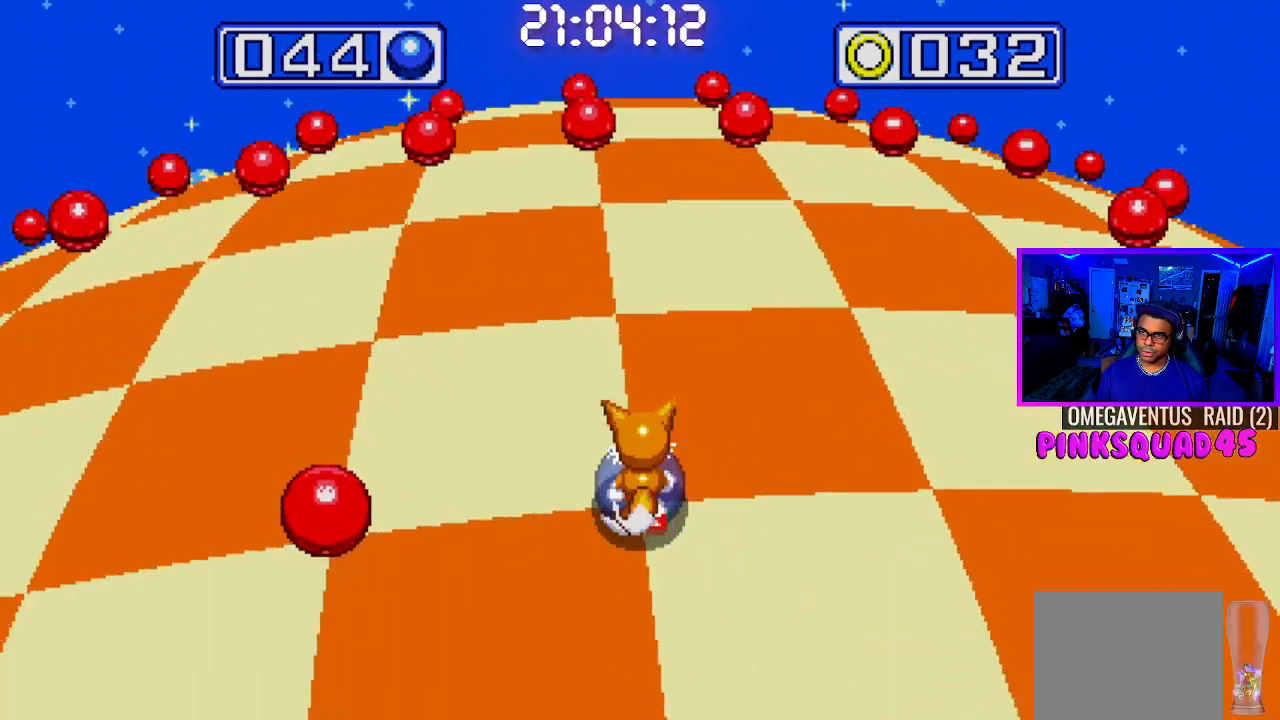
{"buttons": [], "left_stick": "center", "right_stick": "center", "events": [[67, "DPAD_LEFT", "down"], [233, "DPAD_LEFT", "up"]]}
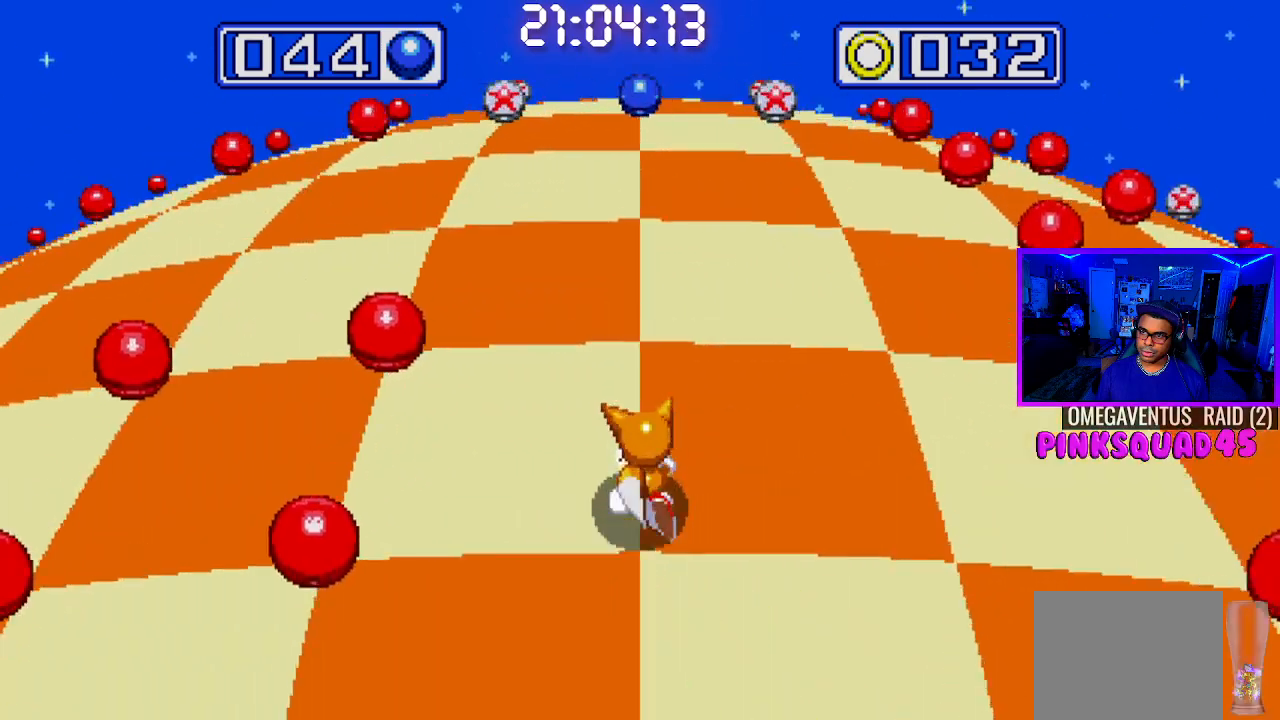
{"buttons": [], "left_stick": "center", "right_stick": "center", "events": []}
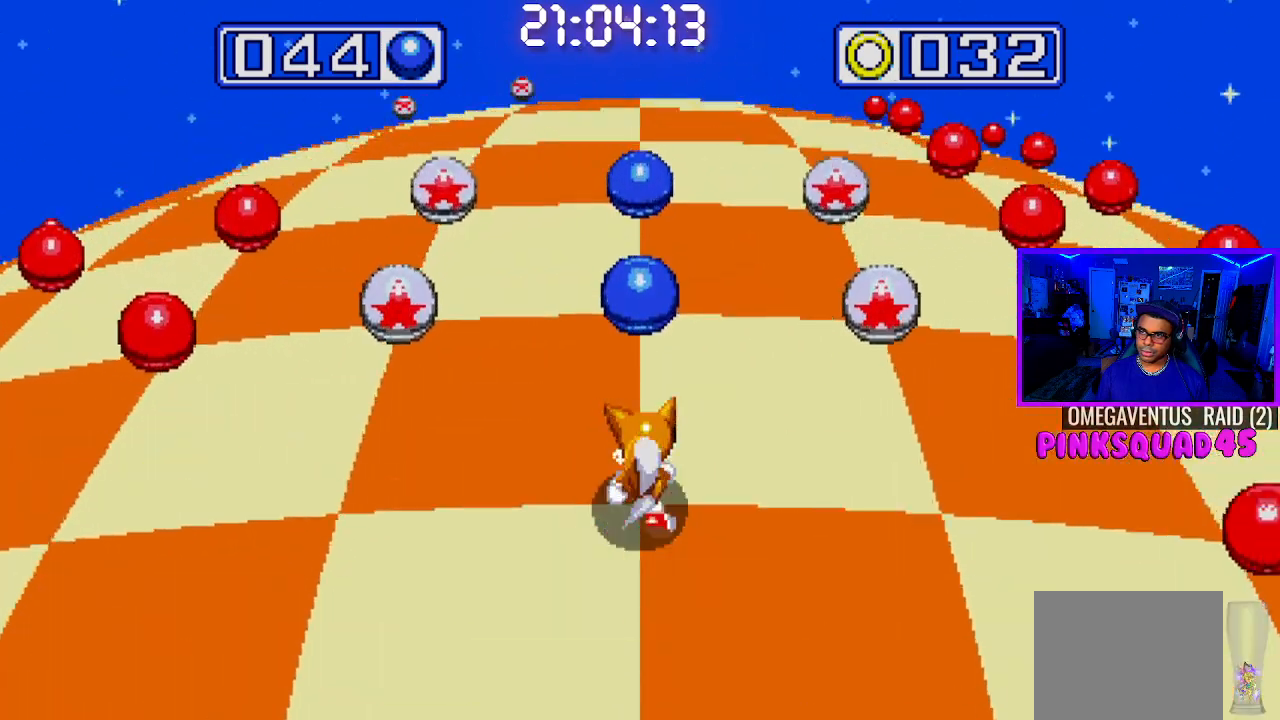
{"buttons": [], "left_stick": "center", "right_stick": "center", "events": []}
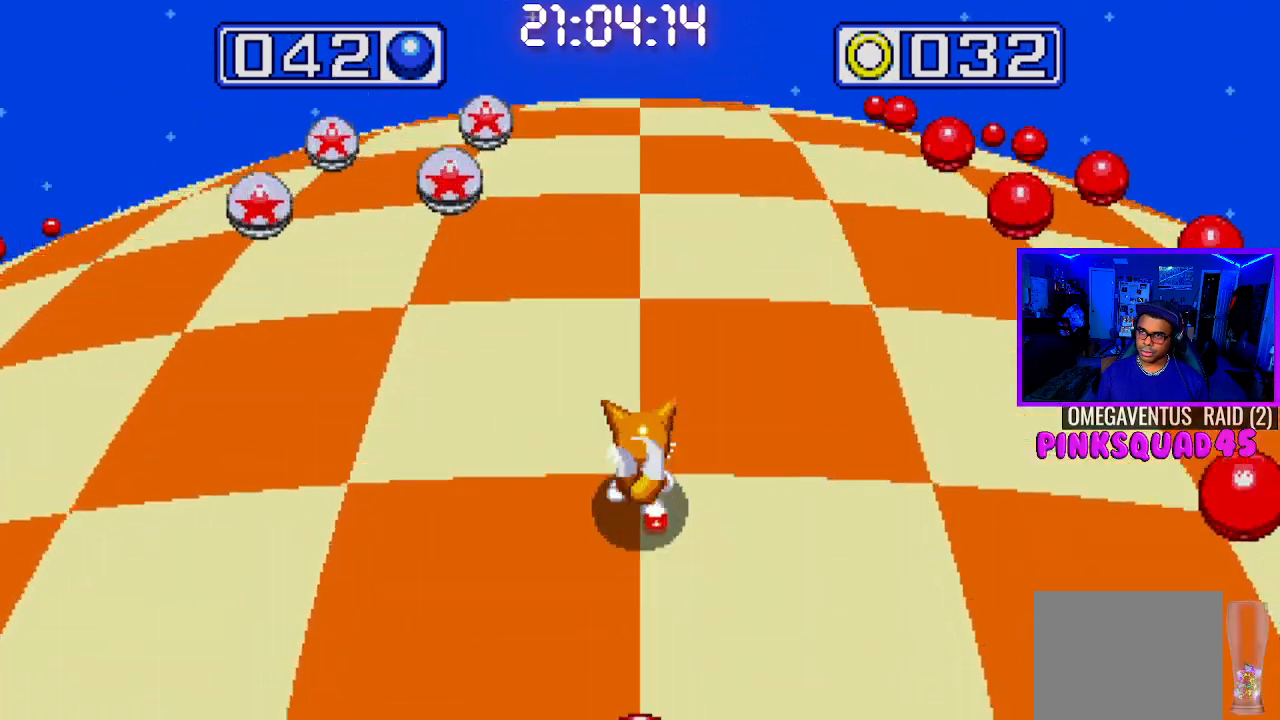
{"buttons": [], "left_stick": "center", "right_stick": "center", "events": []}
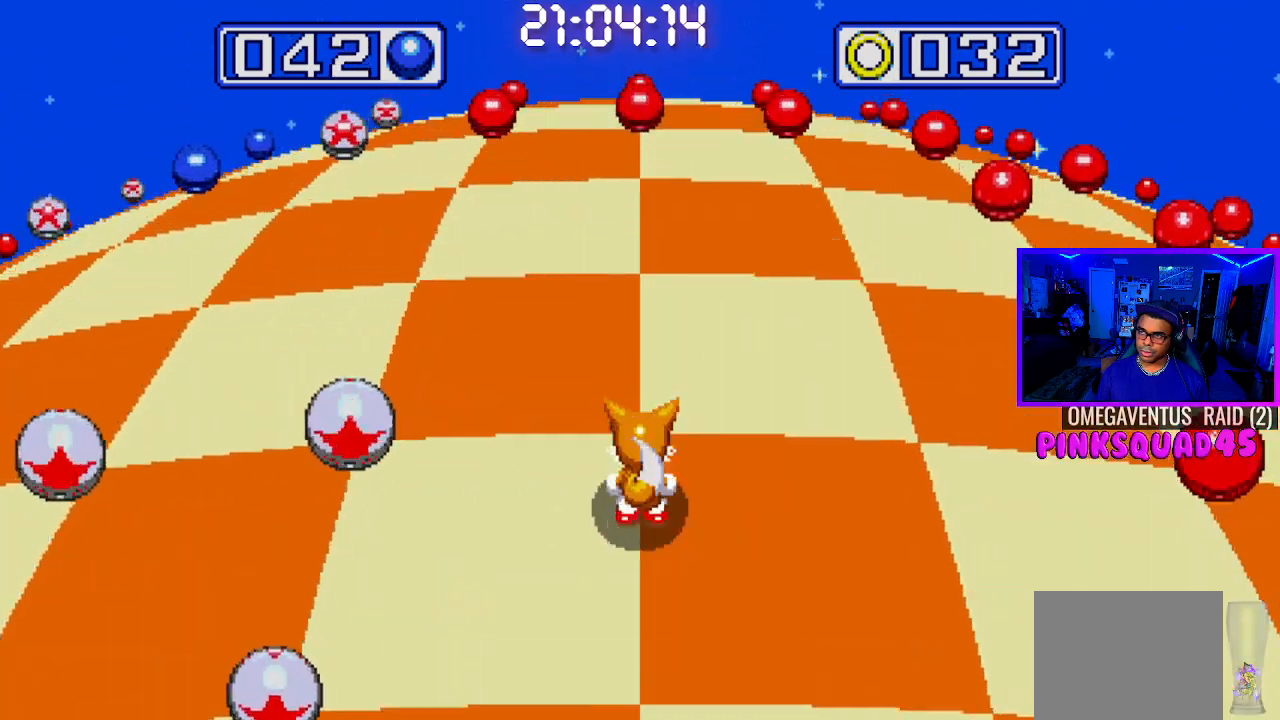
{"buttons": [], "left_stick": "center", "right_stick": "center", "events": [[200, "DPAD_LEFT", "down"], [300, "DPAD_LEFT", "up"]]}
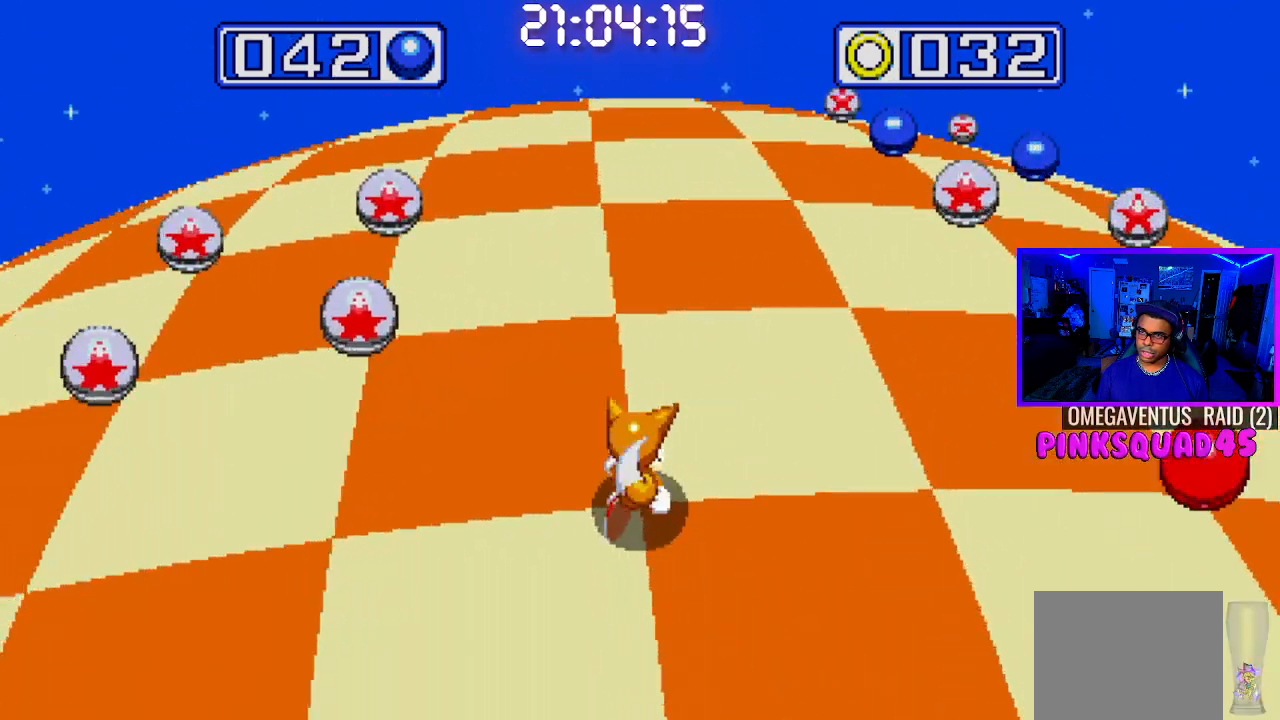
{"buttons": ["DPAD_RIGHT"], "left_stick": "center", "right_stick": "center", "events": [[450, "DPAD_RIGHT", "down"]]}
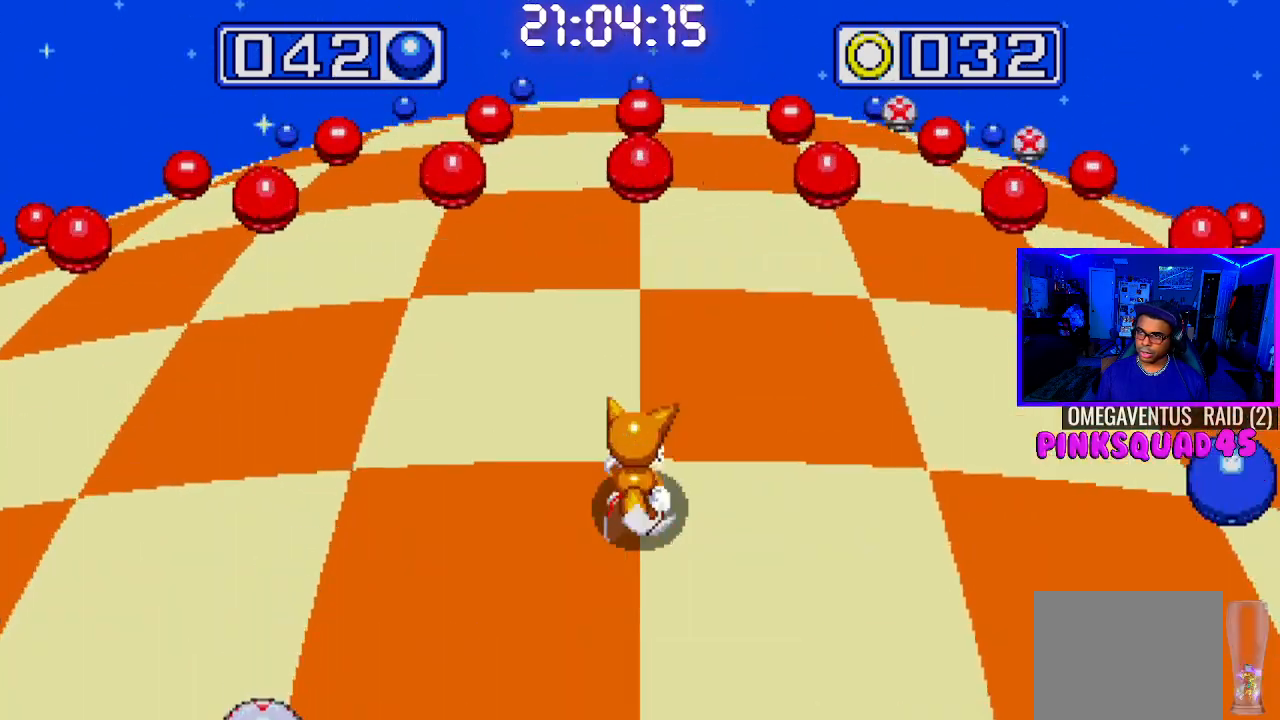
{"buttons": [], "left_stick": "center", "right_stick": "center", "events": [[133, "DPAD_RIGHT", "up"]]}
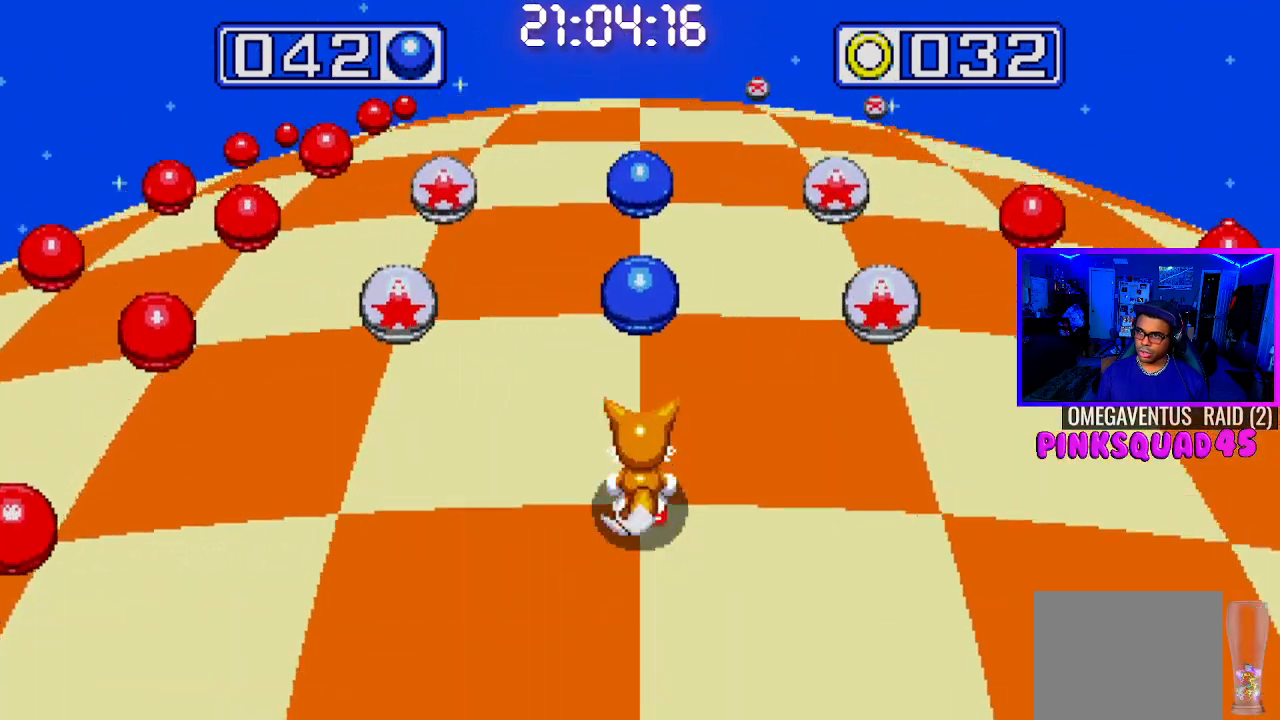
{"buttons": [], "left_stick": "center", "right_stick": "center", "events": []}
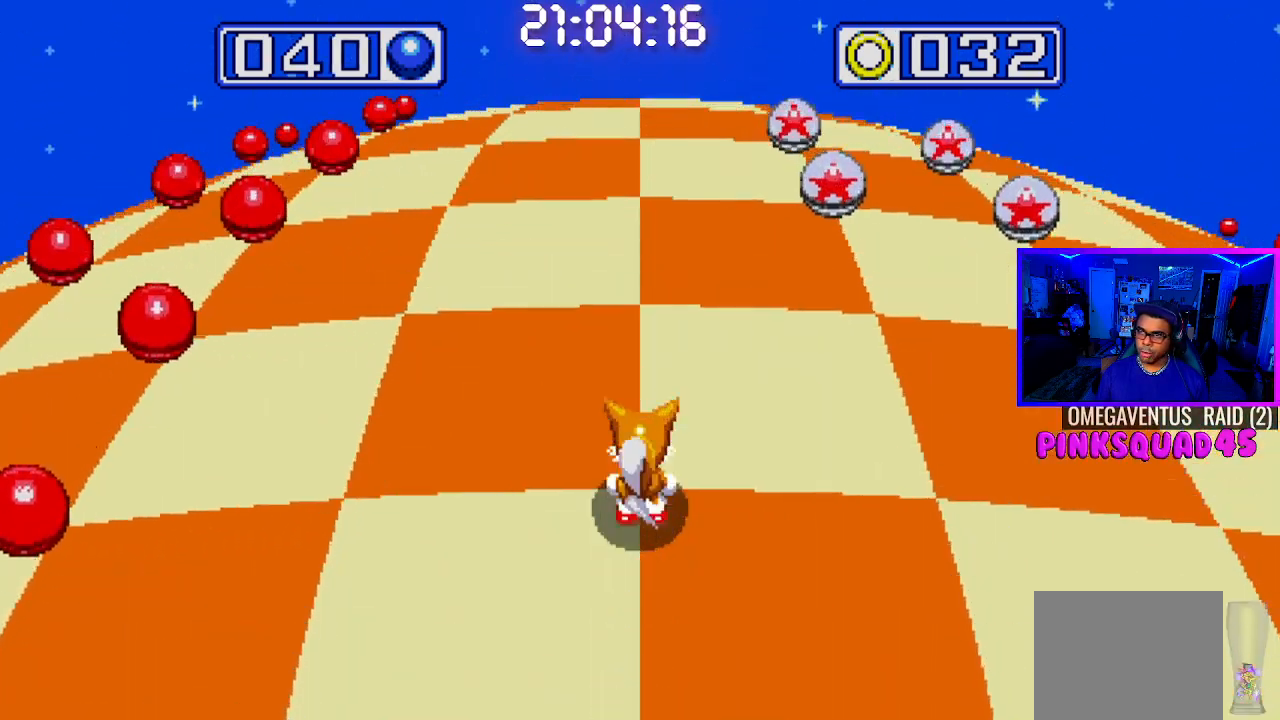
{"buttons": [], "left_stick": "center", "right_stick": "center", "events": []}
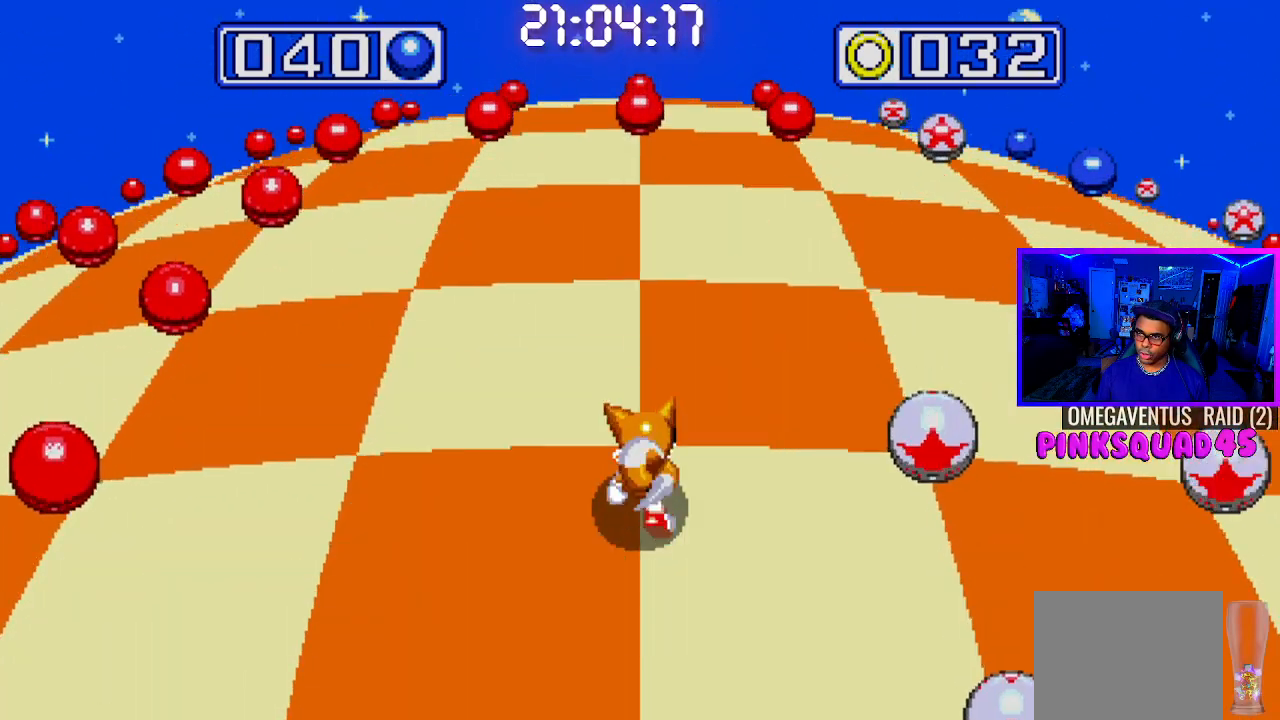
{"buttons": [], "left_stick": "center", "right_stick": "center", "events": [[100, "DPAD_RIGHT", "down"], [283, "DPAD_RIGHT", "up"]]}
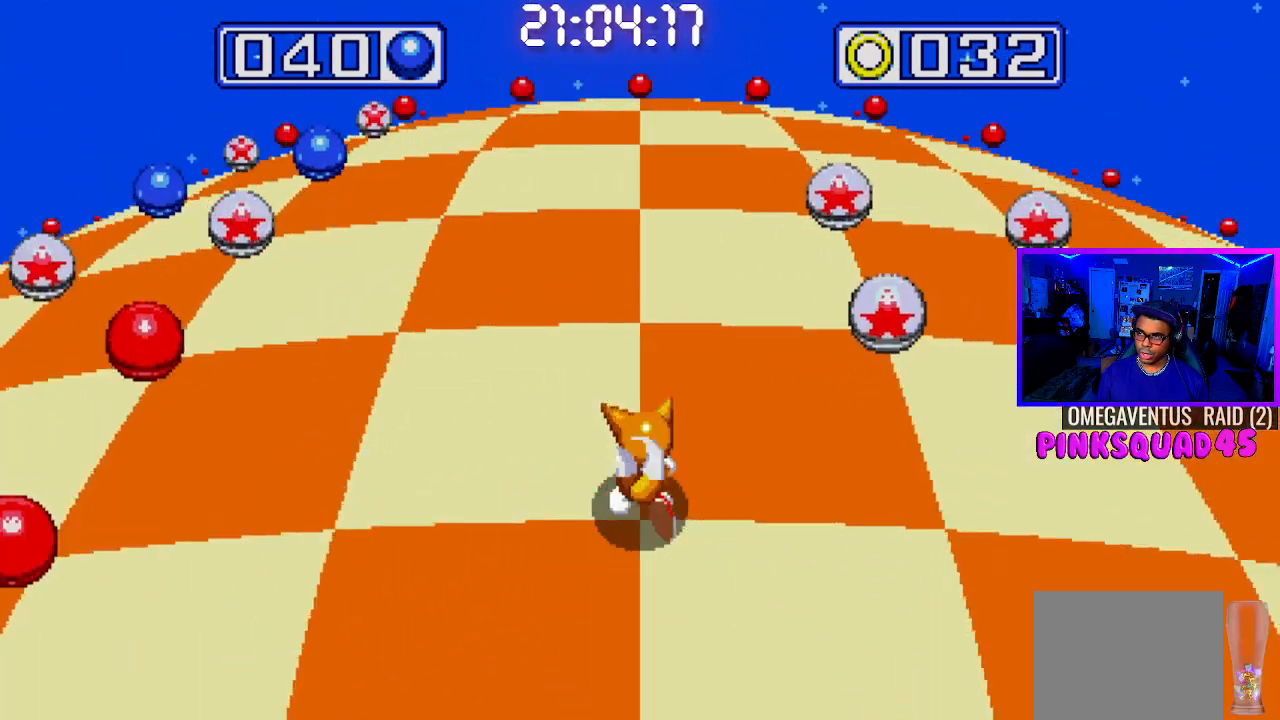
{"buttons": ["DPAD_LEFT"], "left_stick": "center", "right_stick": "center", "events": [[383, "DPAD_LEFT", "down"]]}
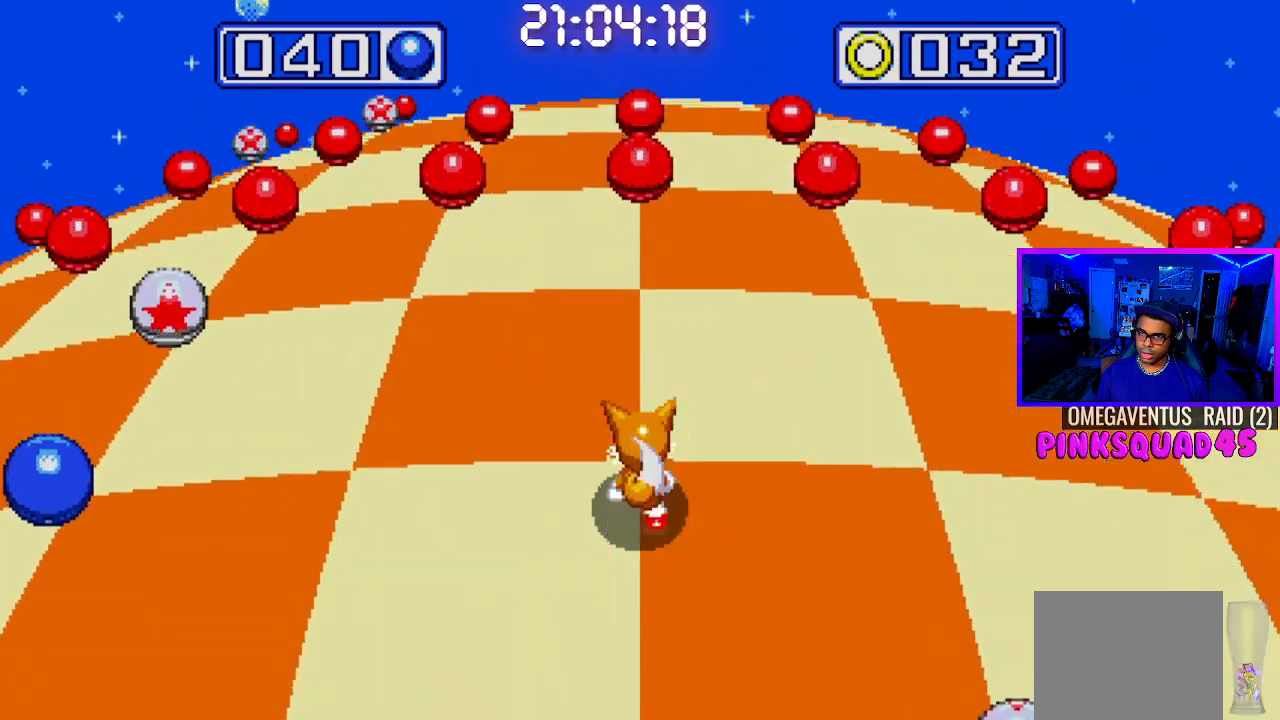
{"buttons": [], "left_stick": "center", "right_stick": "center", "events": [[33, "DPAD_LEFT", "up"]]}